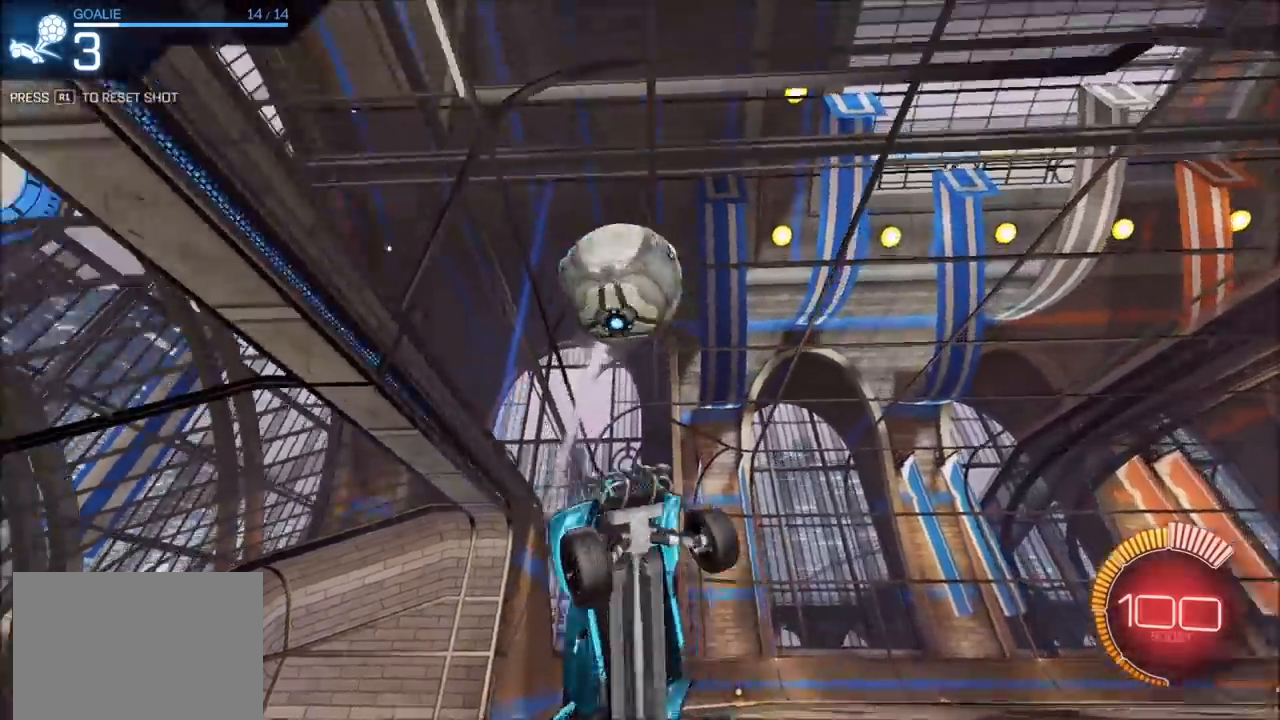
Gameplay with a controller (PlayStation layout); each line is a JSON object with the inputs held at the frame after it. "events" lists button and stick changes between this image and that frame as [ms after this image, input, new state], when the widget could be followed in between. Not read: R3.
{"buttons": ["CROSS", "CIRCLE", "TRIANGLE", "R2"], "left_stick": "down-left", "right_stick": "center", "events": [[67, "L1", "down"], [100, "left_stick", "left"], [250, "left_stick", "down-left"], [400, "left_stick", "up-left"], [467, "CROSS", "down"], [467, "L1", "up"], [483, "TRIANGLE", "down"], [500, "left_stick", "down-left"]]}
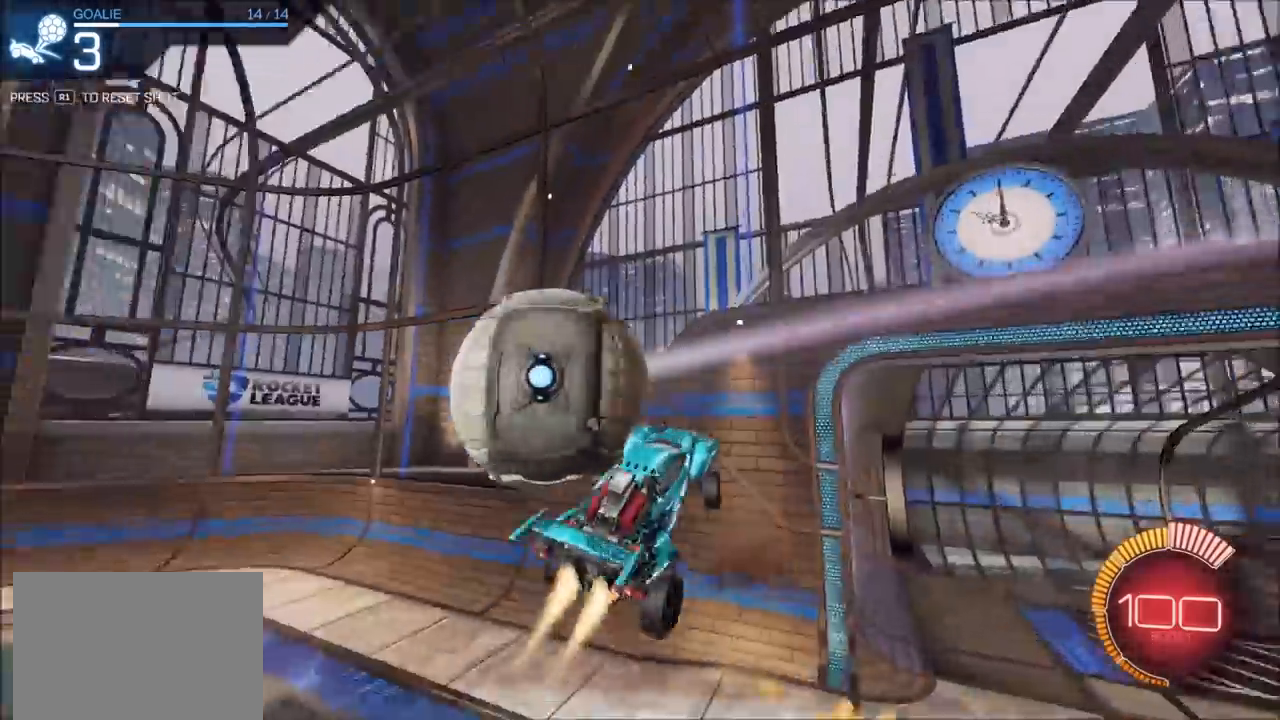
{"buttons": ["R1"], "left_stick": "center", "right_stick": "center", "events": [[167, "CROSS", "up"], [183, "TRIANGLE", "up"], [283, "R2", "up"], [300, "CIRCLE", "up"], [417, "left_stick", "center"], [433, "R1", "down"]]}
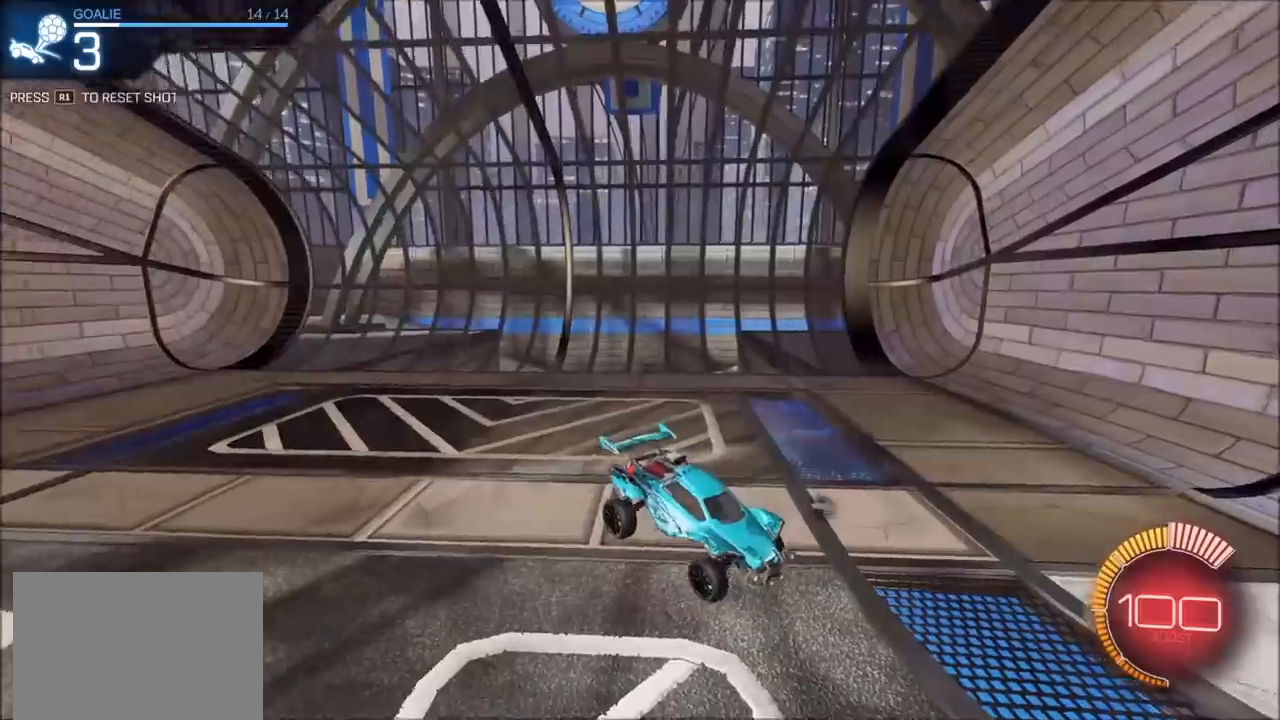
{"buttons": [], "left_stick": "center", "right_stick": "center", "events": [[50, "R1", "up"], [283, "TRIANGLE", "down"], [417, "TRIANGLE", "up"]]}
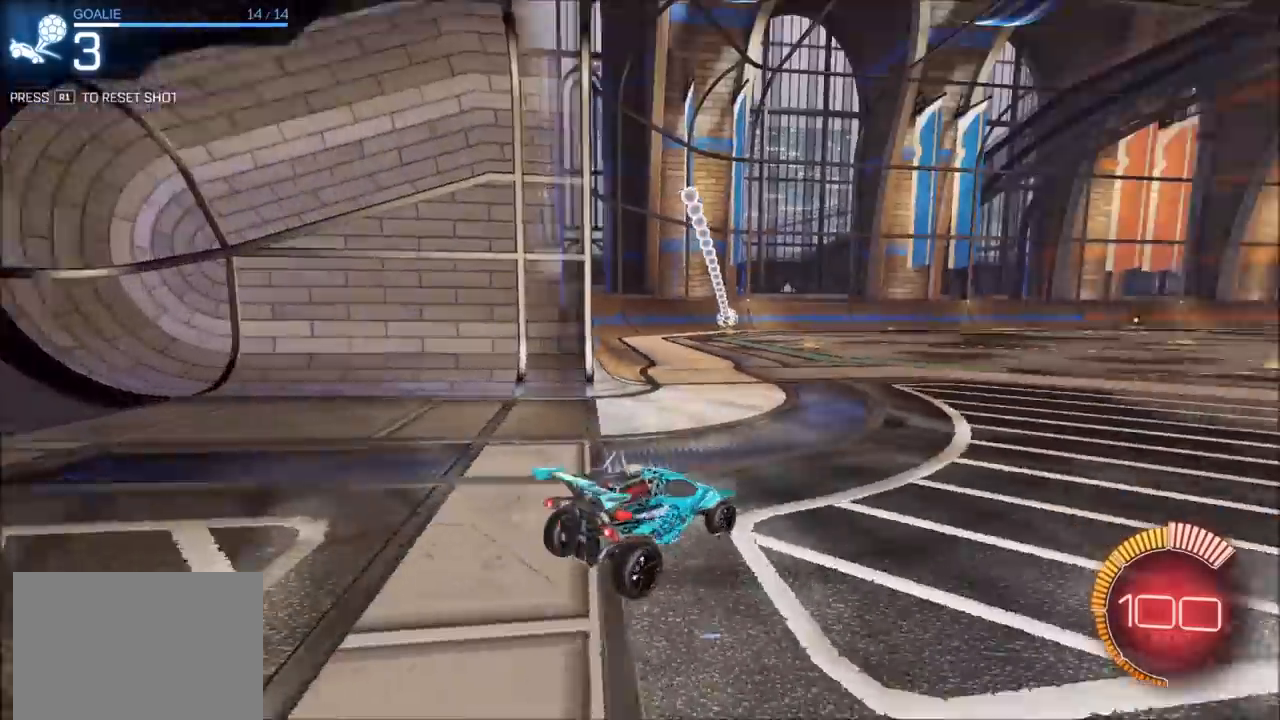
{"buttons": ["L1", "L2"], "left_stick": "left", "right_stick": "center", "events": [[83, "L2", "down"], [83, "left_stick", "left"], [250, "L1", "down"]]}
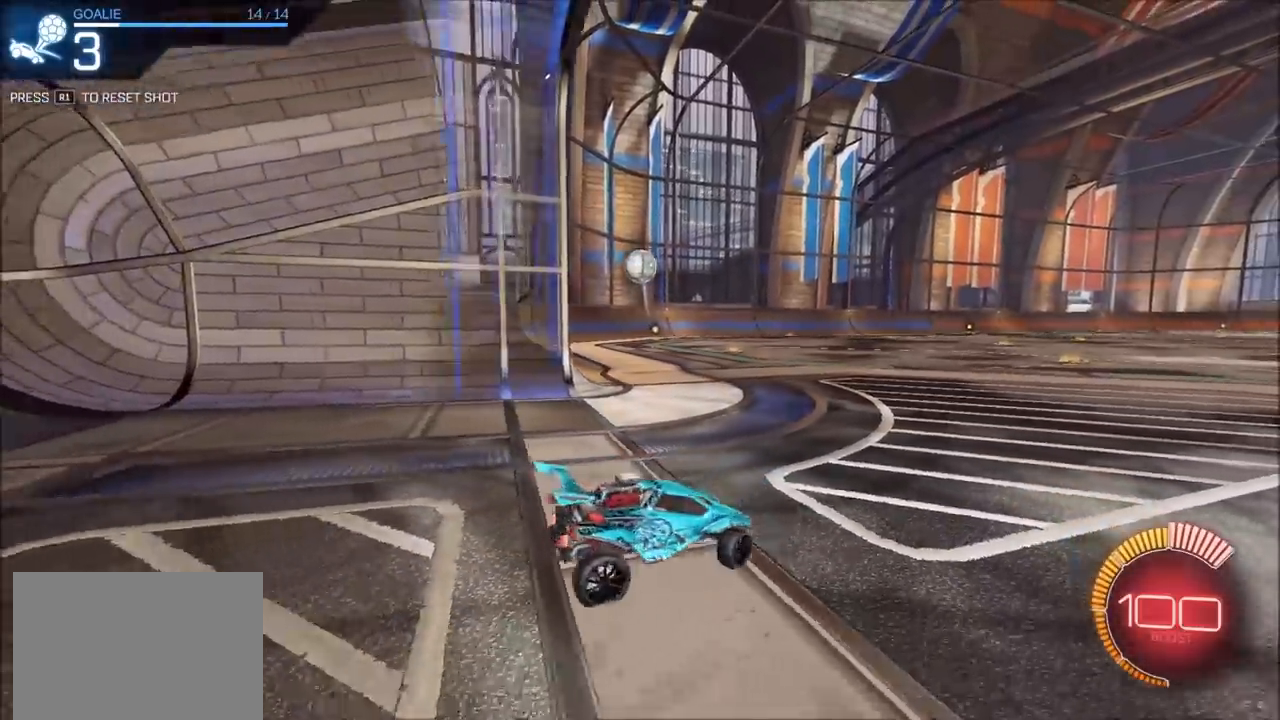
{"buttons": ["CIRCLE", "R2"], "left_stick": "up-right", "right_stick": "center", "events": [[83, "R2", "down"], [100, "CIRCLE", "down"], [133, "L1", "up"], [133, "L2", "up"], [167, "left_stick", "up-right"]]}
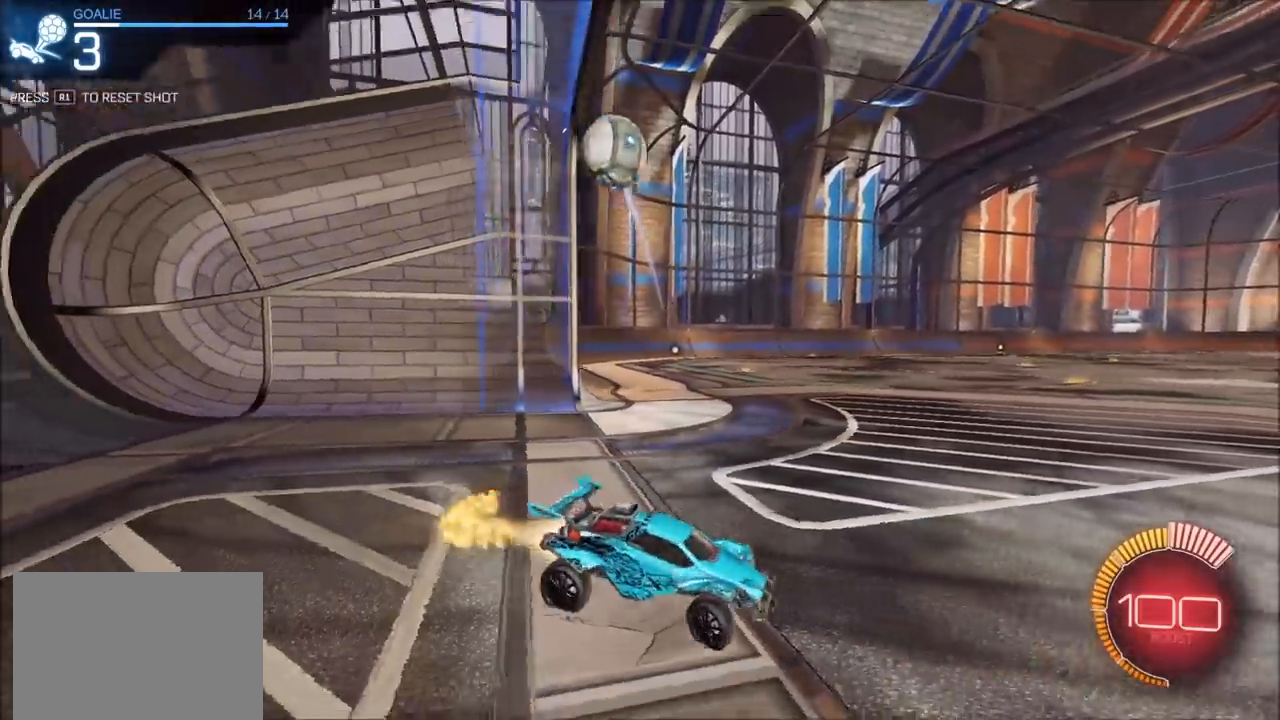
{"buttons": ["CROSS", "CIRCLE", "R2"], "left_stick": "down", "right_stick": "center", "events": [[200, "left_stick", "center"], [433, "left_stick", "down-left"], [500, "CROSS", "down"], [500, "left_stick", "down"]]}
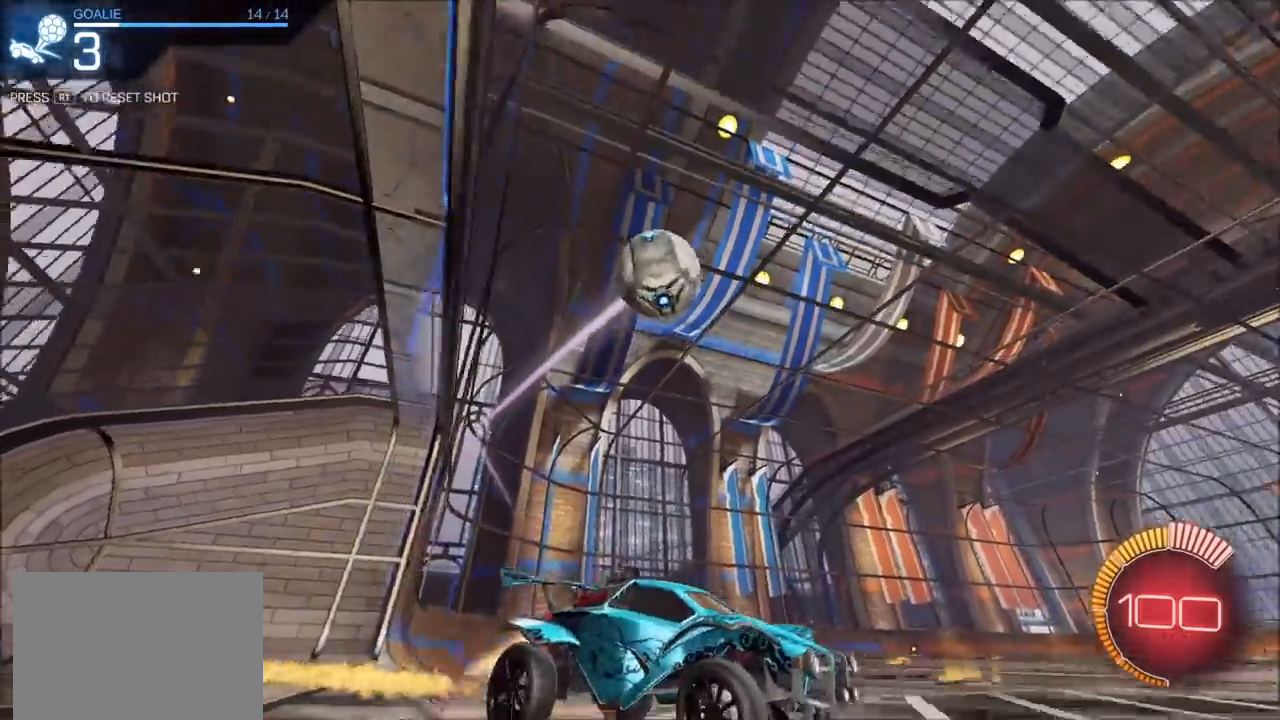
{"buttons": ["CIRCLE", "R2"], "left_stick": "down-left", "right_stick": "center", "events": [[233, "left_stick", "left"], [283, "CROSS", "up"], [483, "left_stick", "down-left"]]}
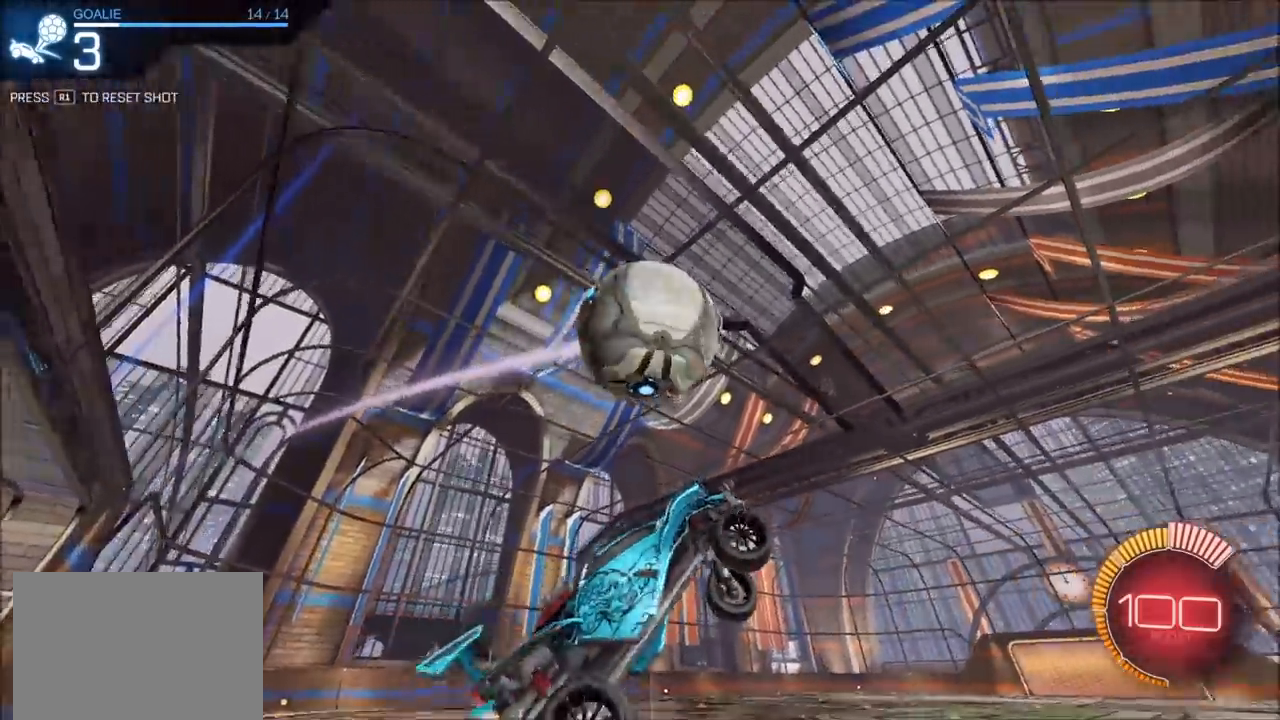
{"buttons": ["CIRCLE", "R2"], "left_stick": "down", "right_stick": "center", "events": [[217, "left_stick", "up-left"], [250, "CROSS", "down"], [283, "TRIANGLE", "down"], [350, "left_stick", "down"], [467, "CROSS", "up"], [483, "TRIANGLE", "up"]]}
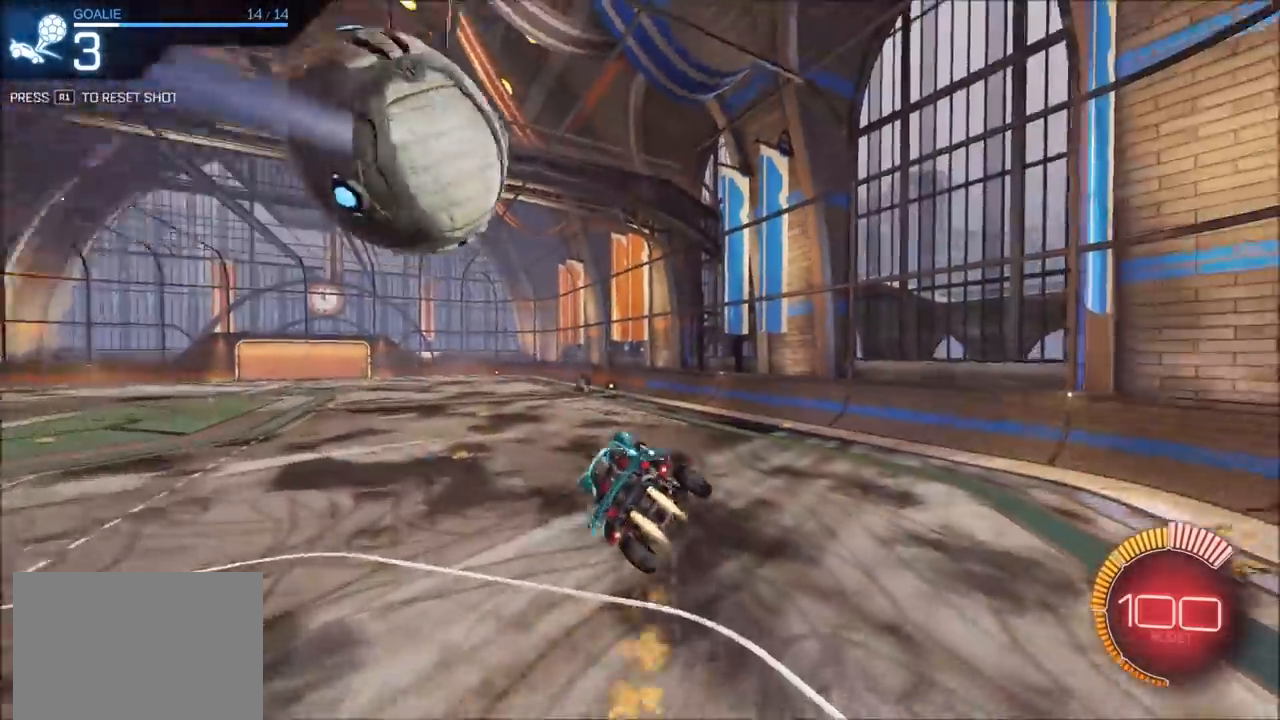
{"buttons": [], "left_stick": "down", "right_stick": "center", "events": [[150, "TRIANGLE", "down"], [300, "TRIANGLE", "up"], [383, "CIRCLE", "up"], [400, "R2", "up"]]}
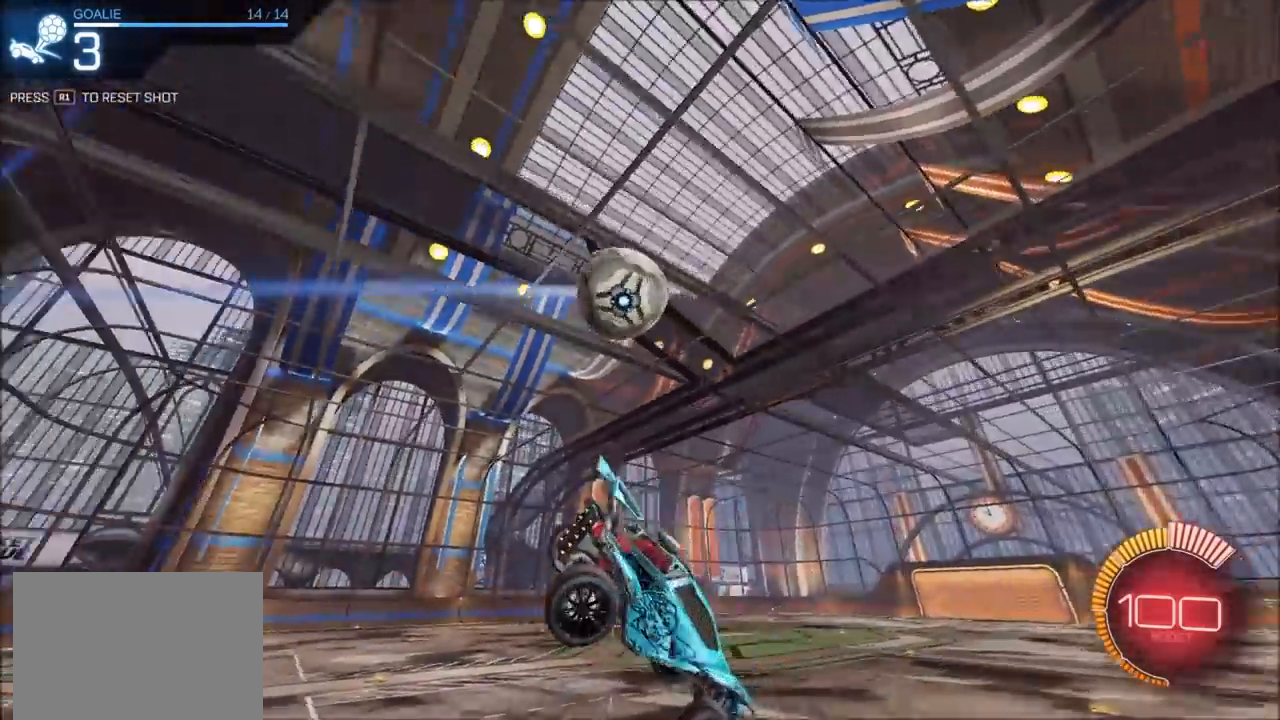
{"buttons": ["L1"], "left_stick": "down-left", "right_stick": "center", "events": [[283, "L1", "down"], [317, "left_stick", "down-left"]]}
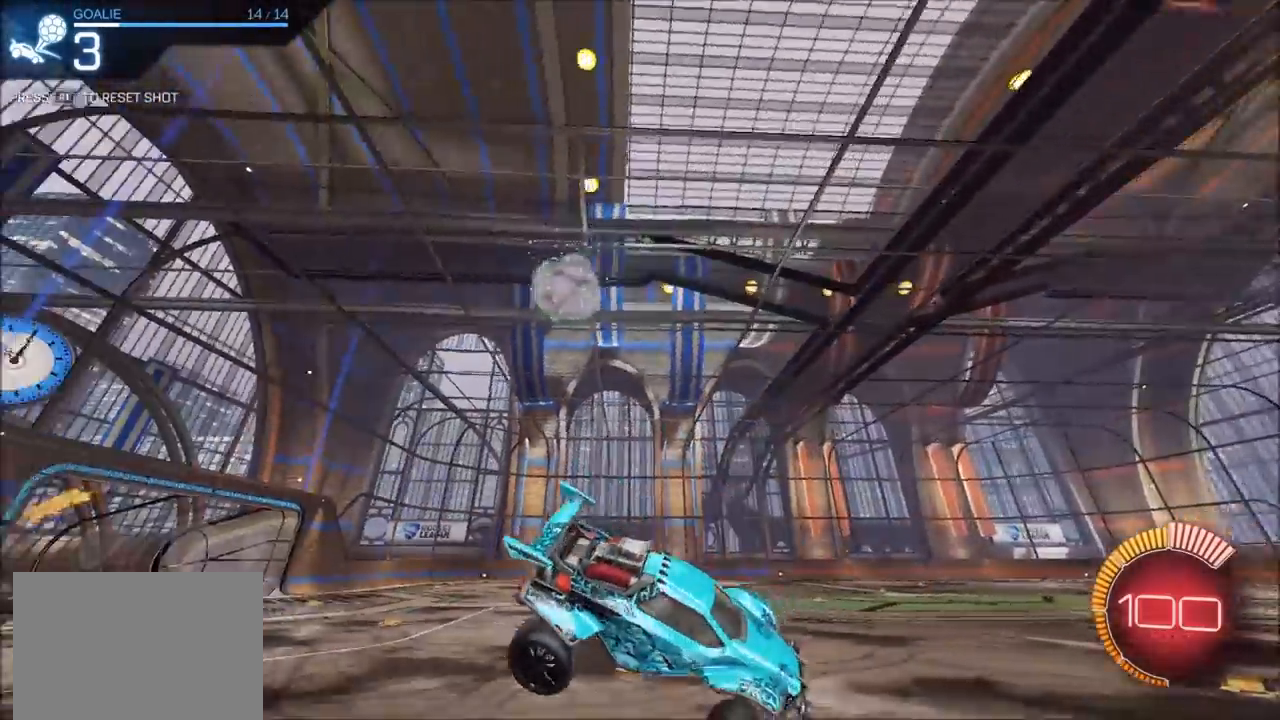
{"buttons": [], "left_stick": "center", "right_stick": "center", "events": [[17, "L1", "up"], [33, "left_stick", "center"]]}
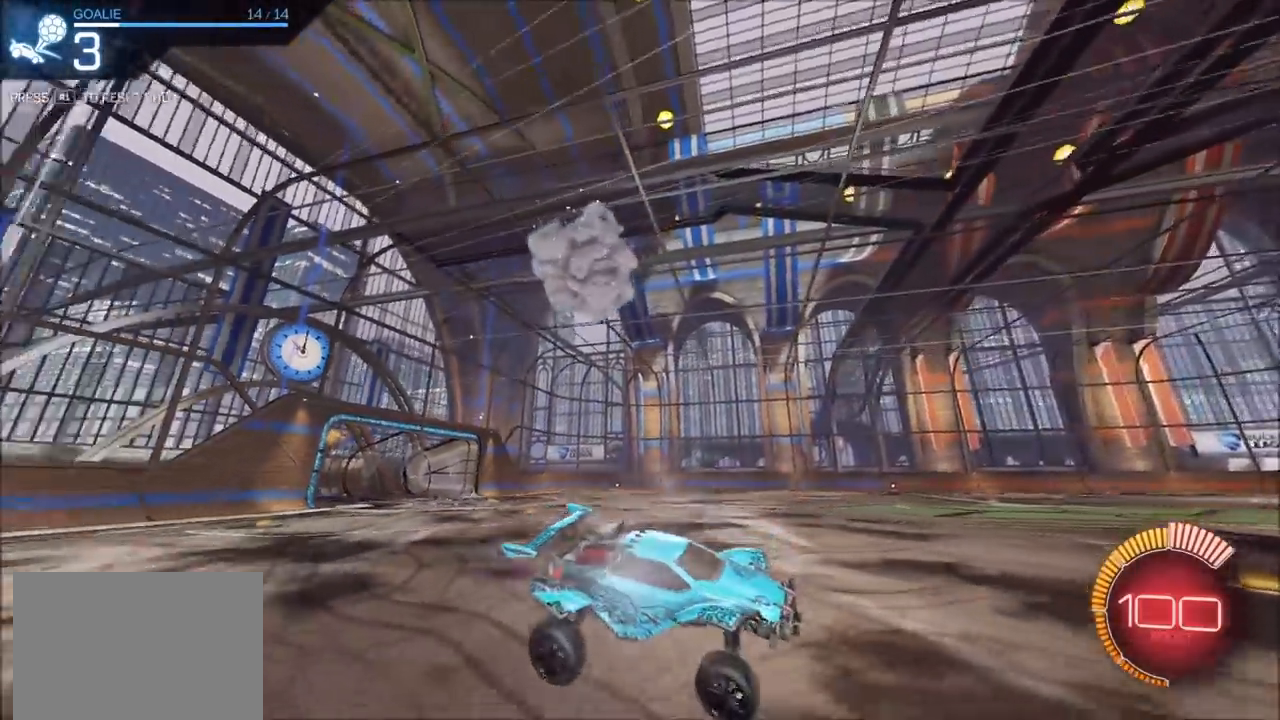
{"buttons": [], "left_stick": "center", "right_stick": "center", "events": []}
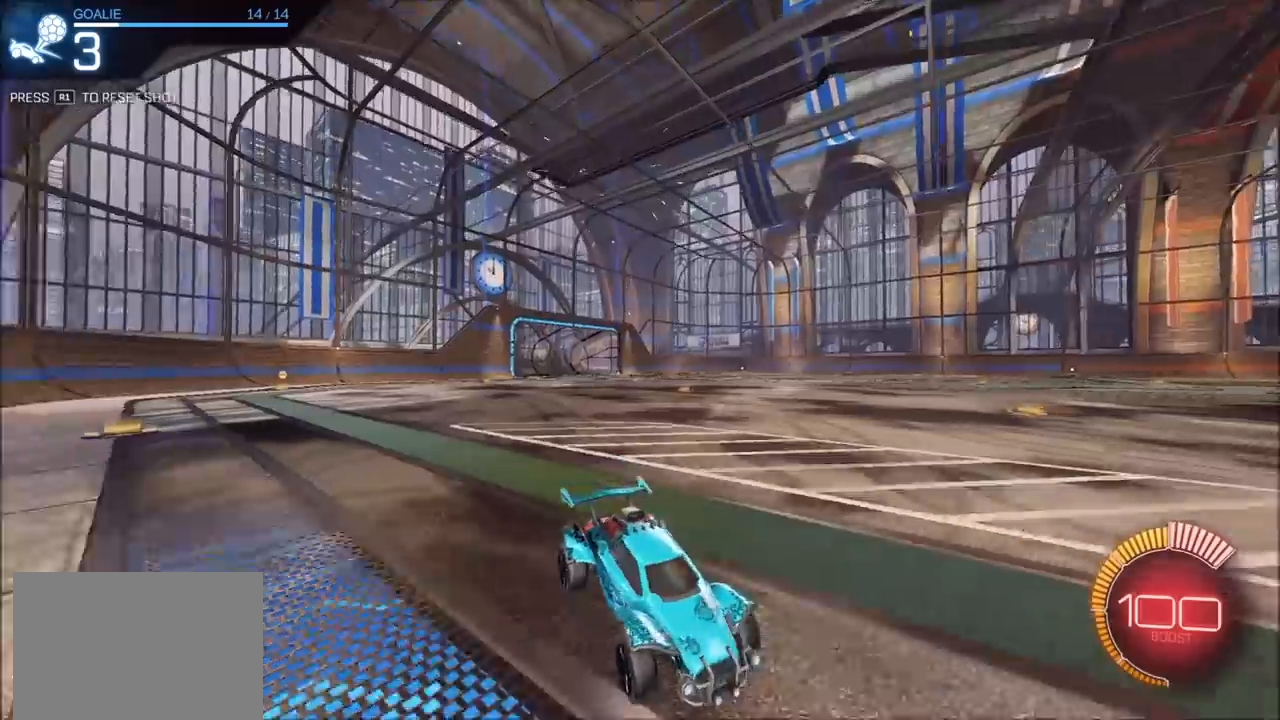
{"buttons": [], "left_stick": "center", "right_stick": "center", "events": []}
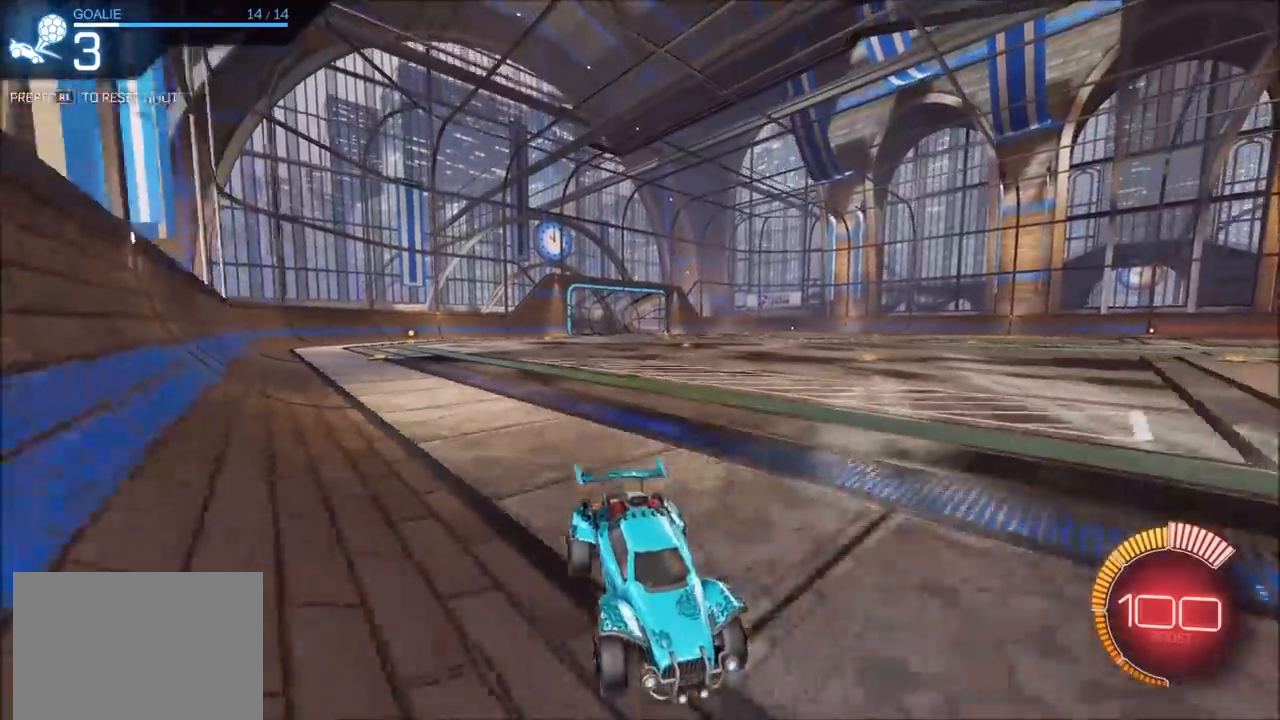
{"buttons": ["DPAD_DOWN"], "left_stick": "center", "right_stick": "center", "events": [[117, "START", "down"], [300, "START", "up"], [450, "DPAD_DOWN", "down"]]}
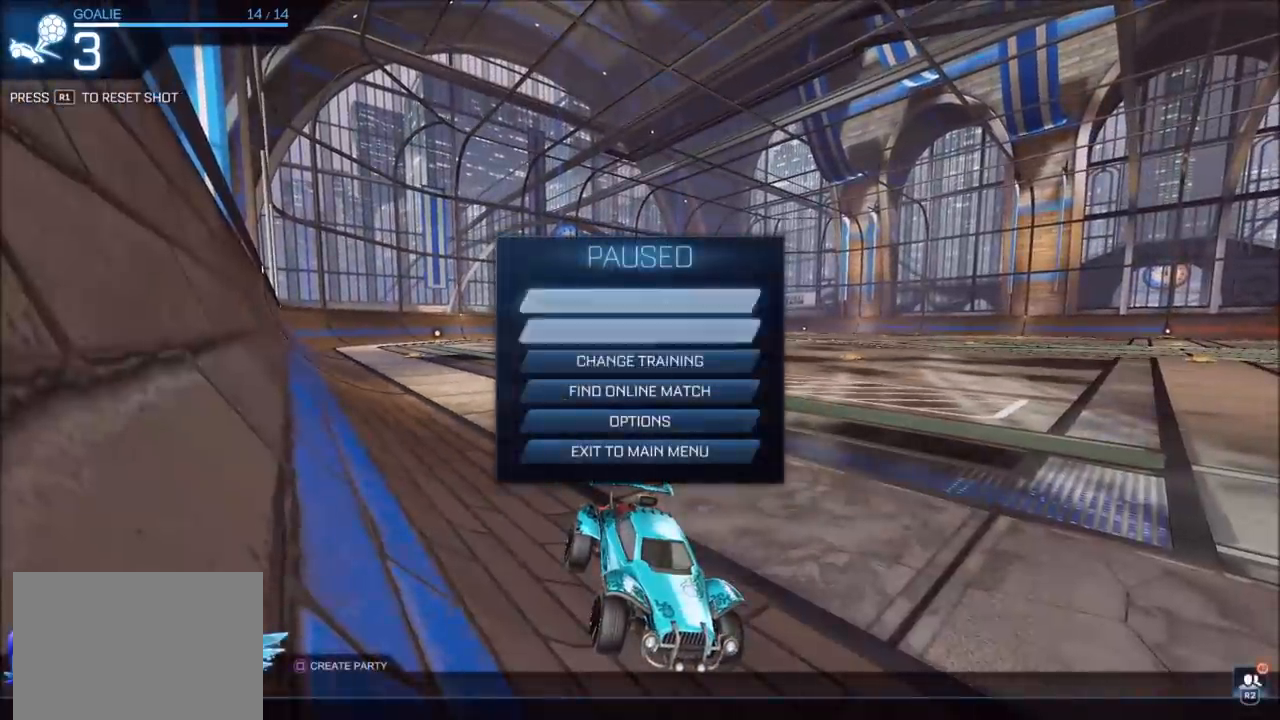
{"buttons": [], "left_stick": "center", "right_stick": "center", "events": [[17, "DPAD_DOWN", "up"], [83, "DPAD_DOWN", "down"], [167, "DPAD_DOWN", "up"], [367, "CROSS", "down"], [450, "CROSS", "up"]]}
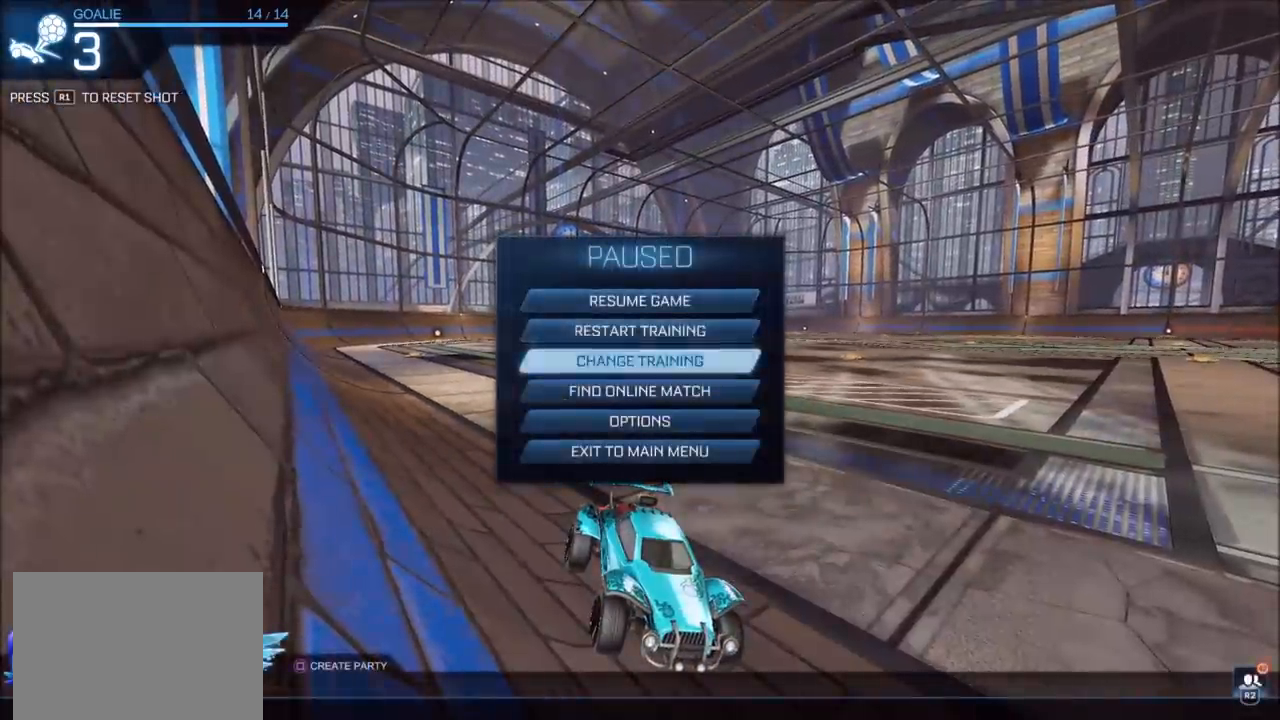
{"buttons": [], "left_stick": "center", "right_stick": "center", "events": [[33, "DPAD_RIGHT", "down"], [150, "DPAD_RIGHT", "up"], [167, "CROSS", "down"], [233, "CROSS", "up"]]}
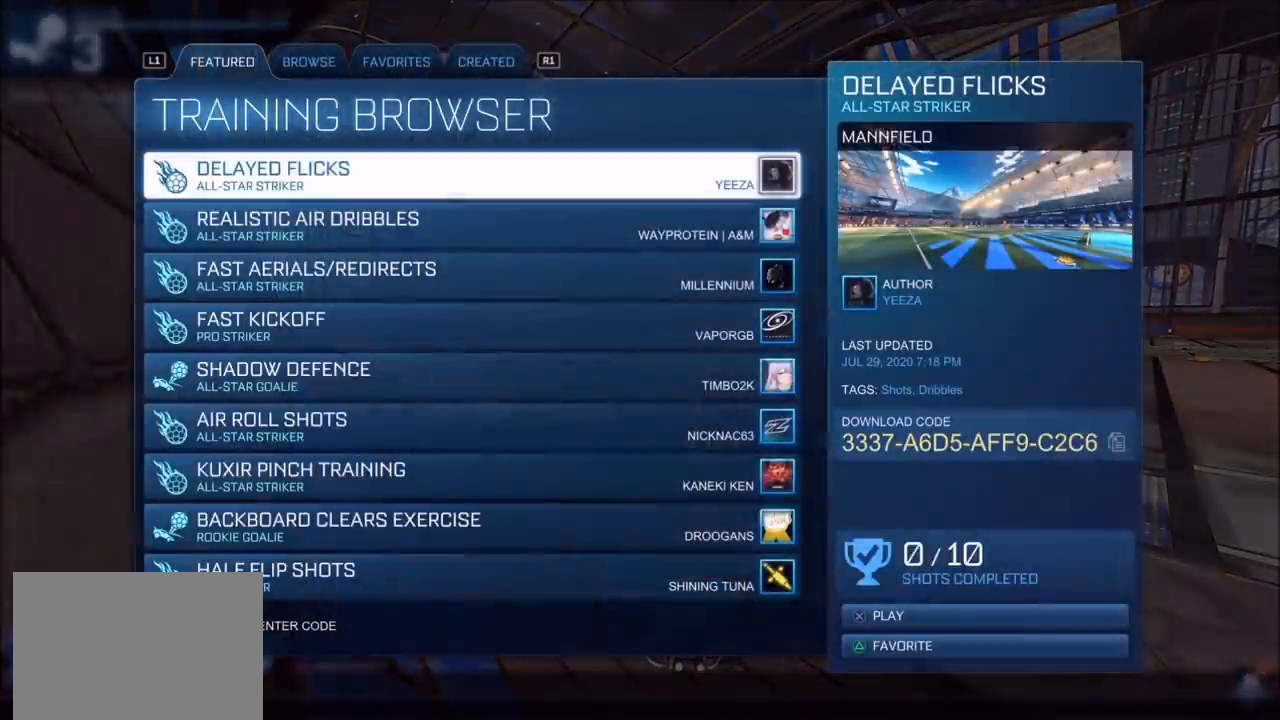
{"buttons": [], "left_stick": "center", "right_stick": "center", "events": []}
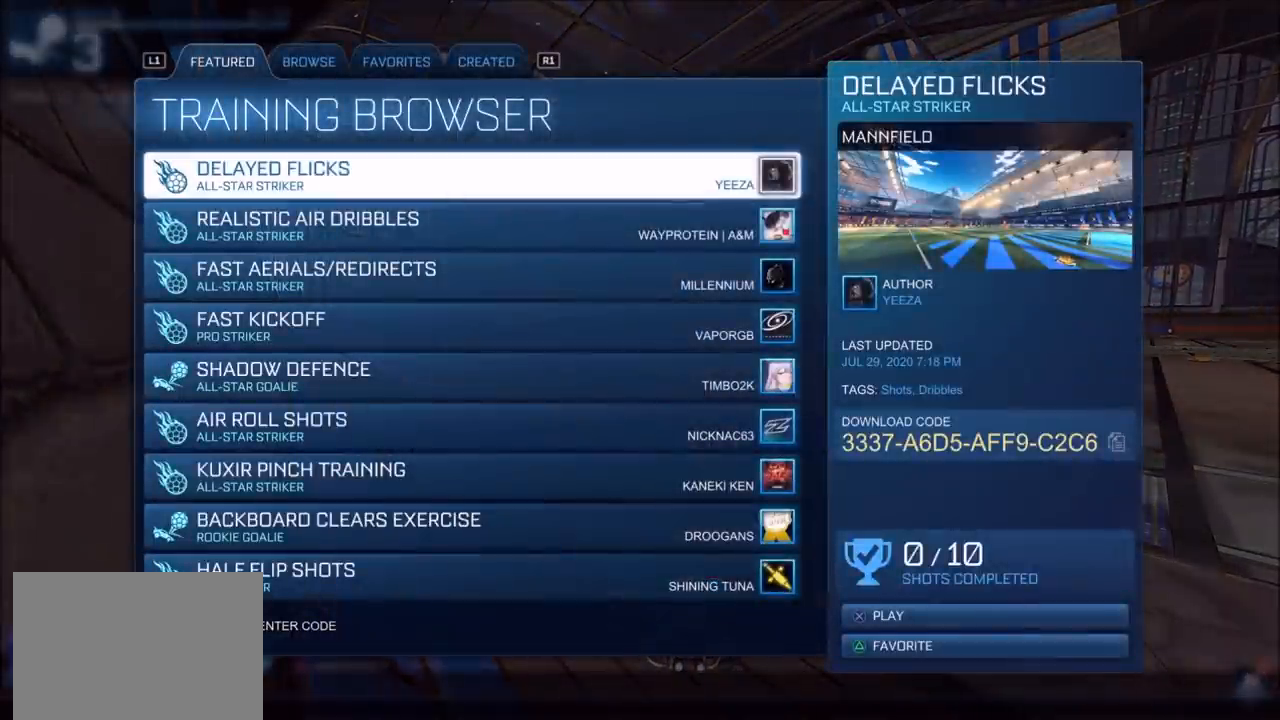
{"buttons": ["R1"], "left_stick": "center", "right_stick": "center", "events": [[317, "R1", "down"], [383, "R1", "up"], [483, "R1", "down"]]}
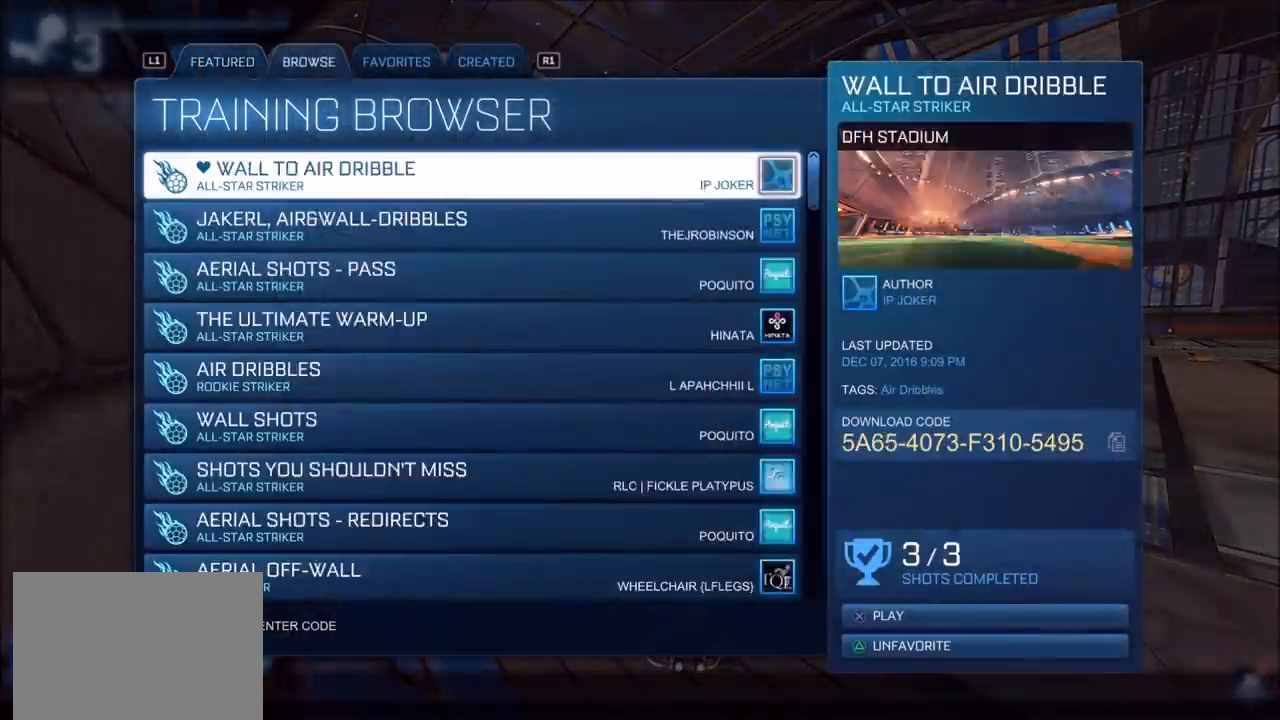
{"buttons": ["DPAD_DOWN"], "left_stick": "center", "right_stick": "center", "events": [[33, "R1", "up"], [450, "DPAD_DOWN", "down"]]}
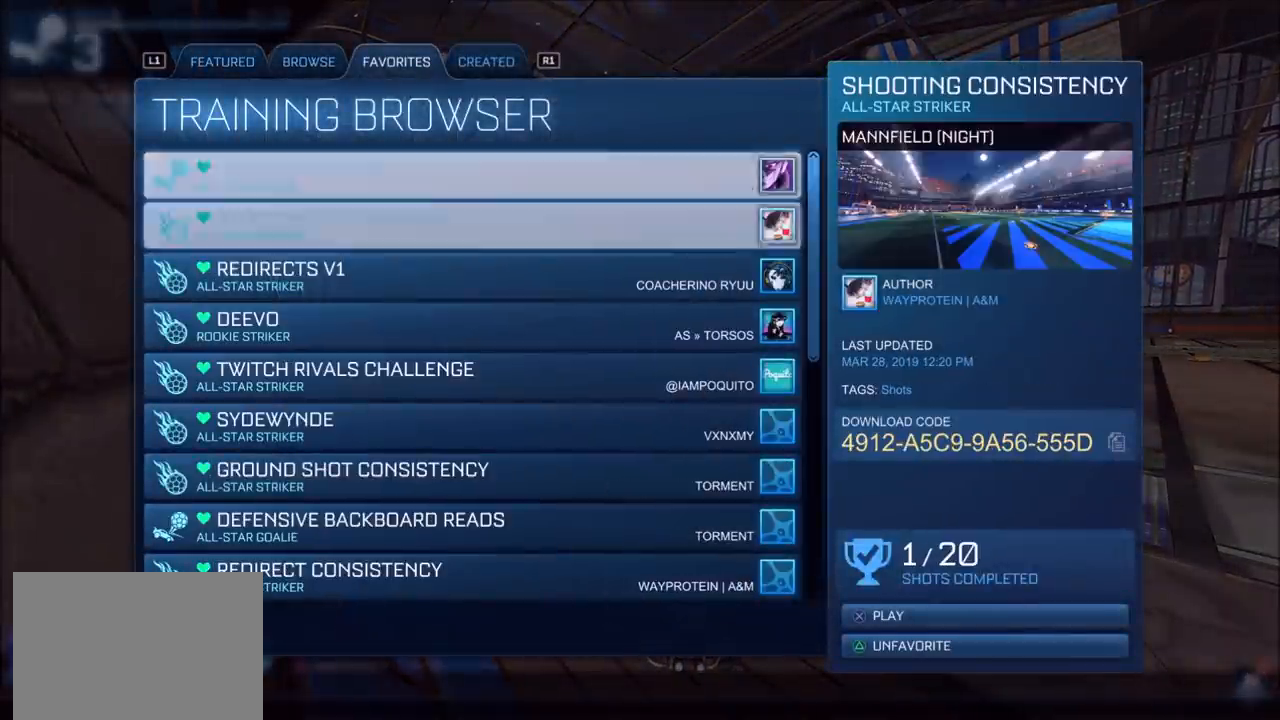
{"buttons": [], "left_stick": "center", "right_stick": "center", "events": [[17, "DPAD_DOWN", "up"]]}
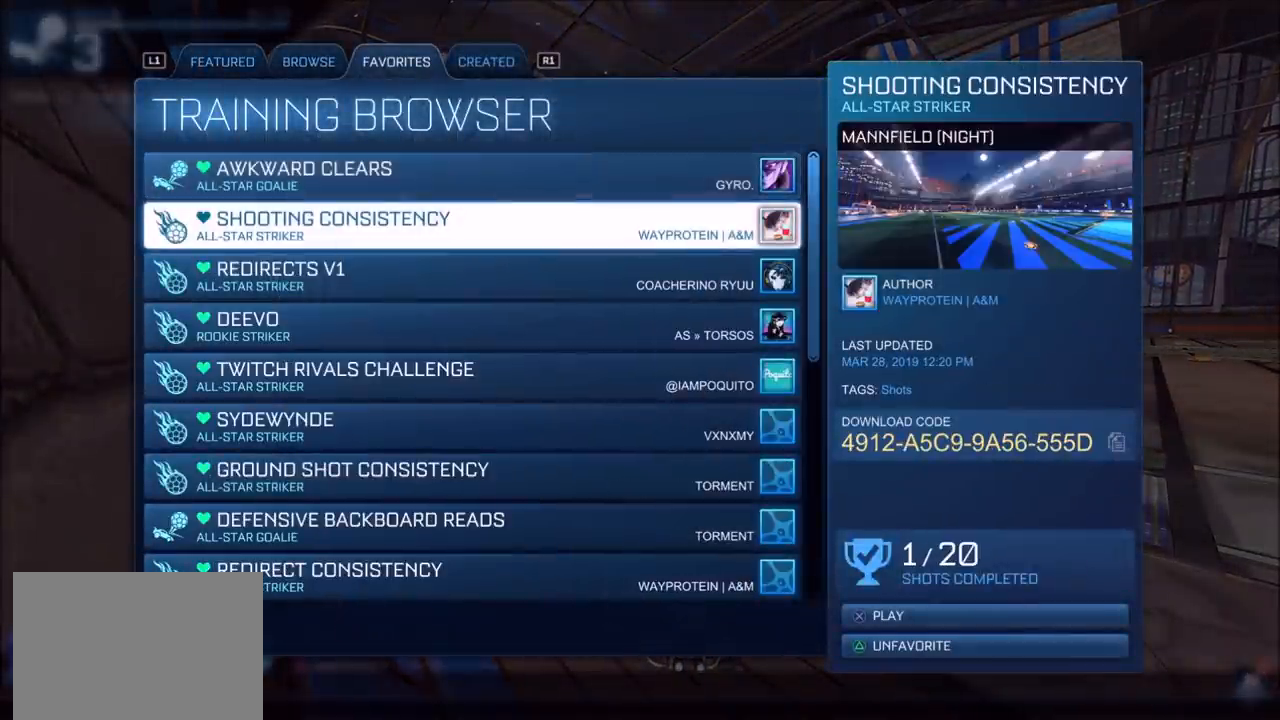
{"buttons": [], "left_stick": "center", "right_stick": "center", "events": []}
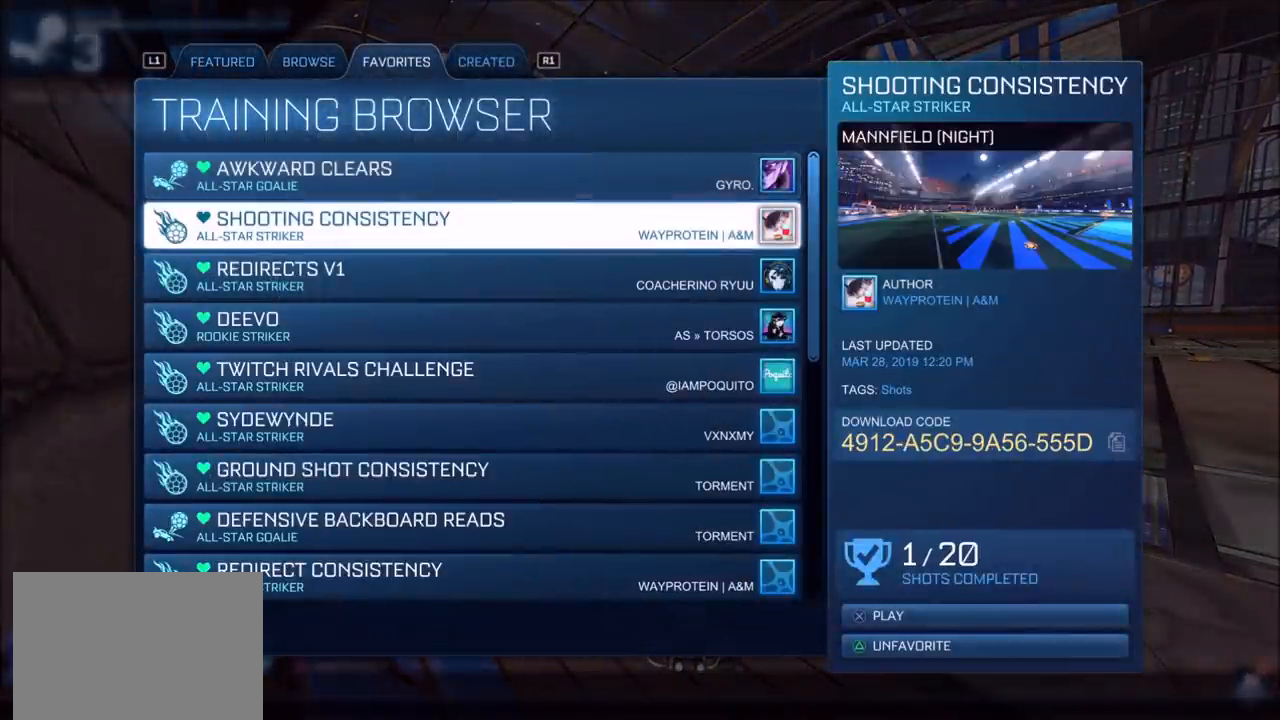
{"buttons": [], "left_stick": "center", "right_stick": "center", "events": []}
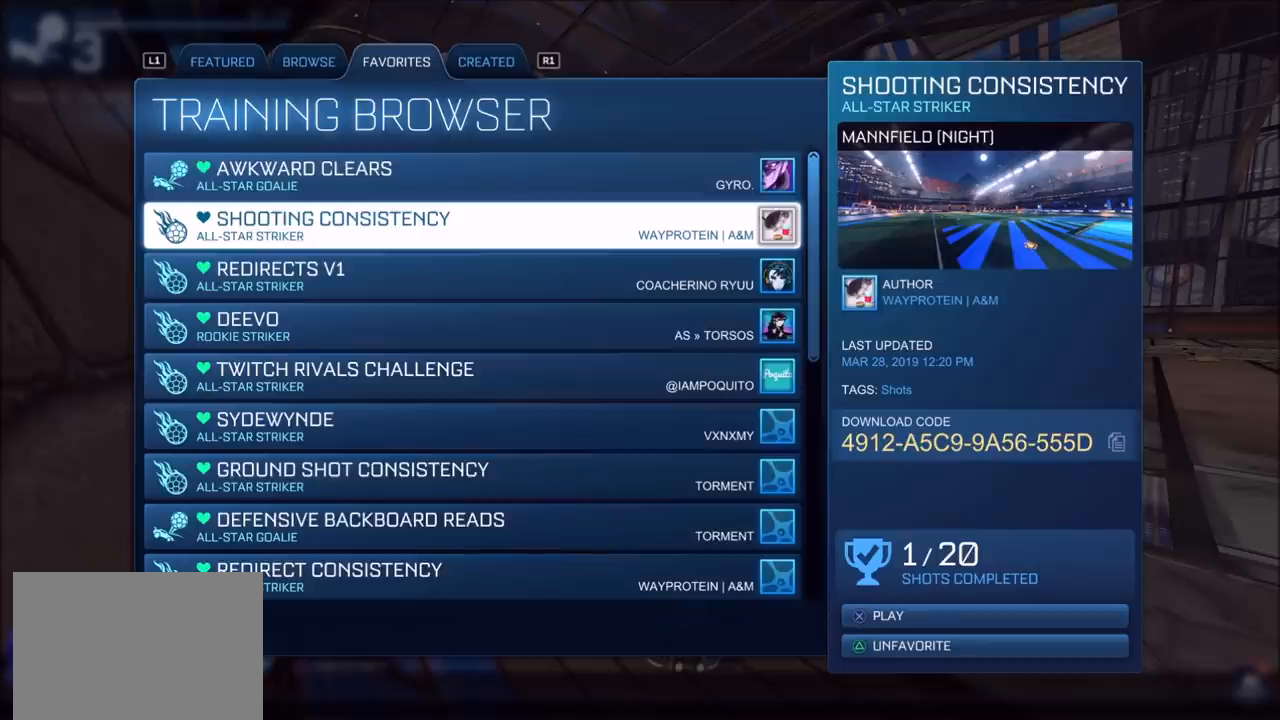
{"buttons": [], "left_stick": "center", "right_stick": "center", "events": []}
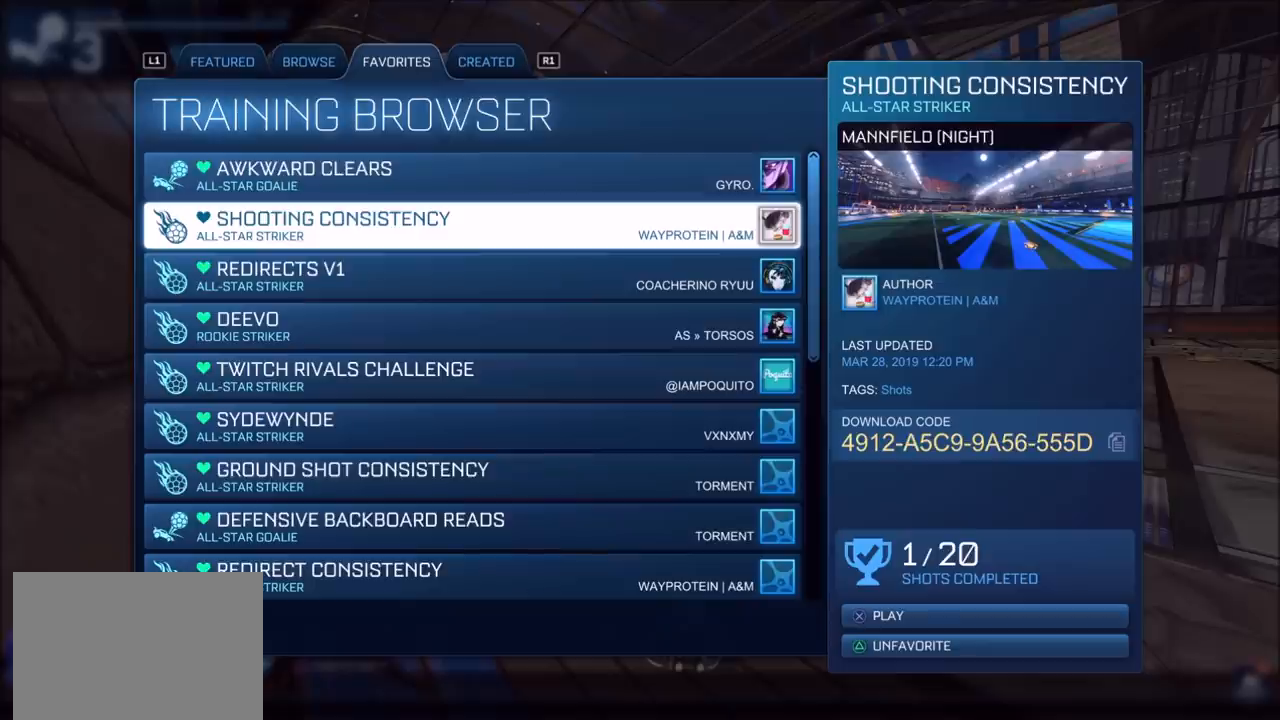
{"buttons": [], "left_stick": "center", "right_stick": "center", "events": []}
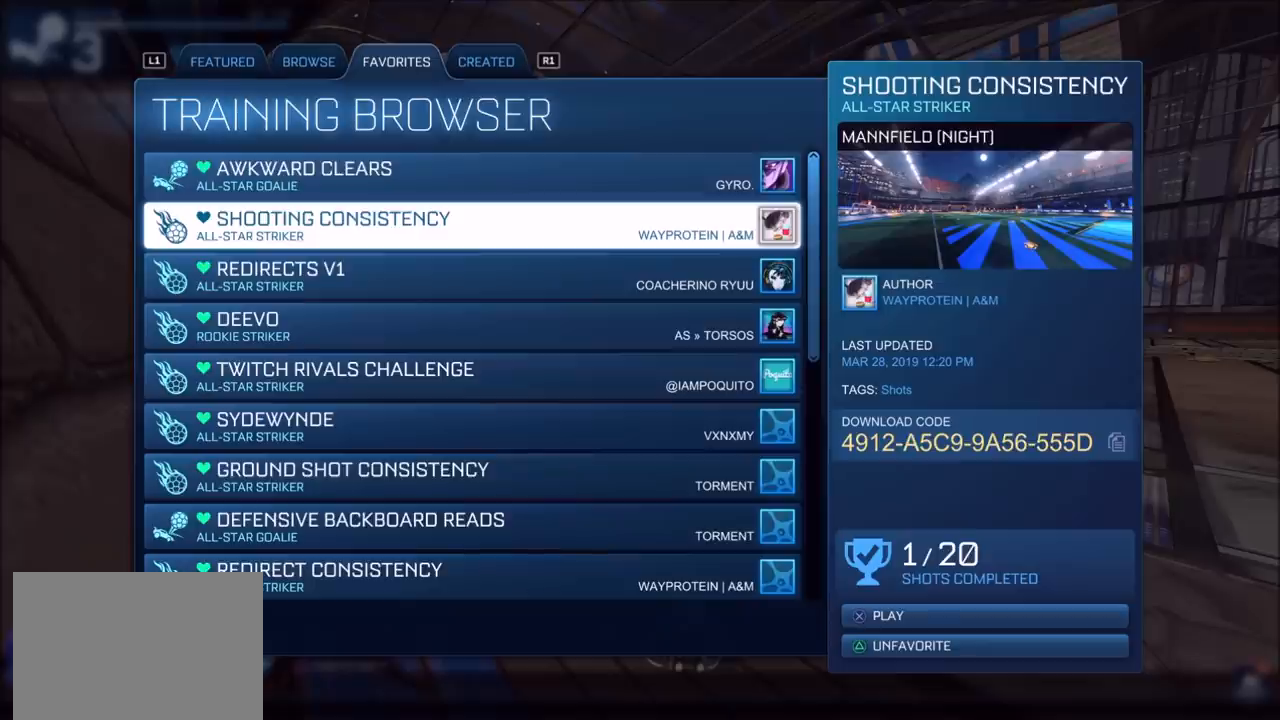
{"buttons": [], "left_stick": "center", "right_stick": "center", "events": []}
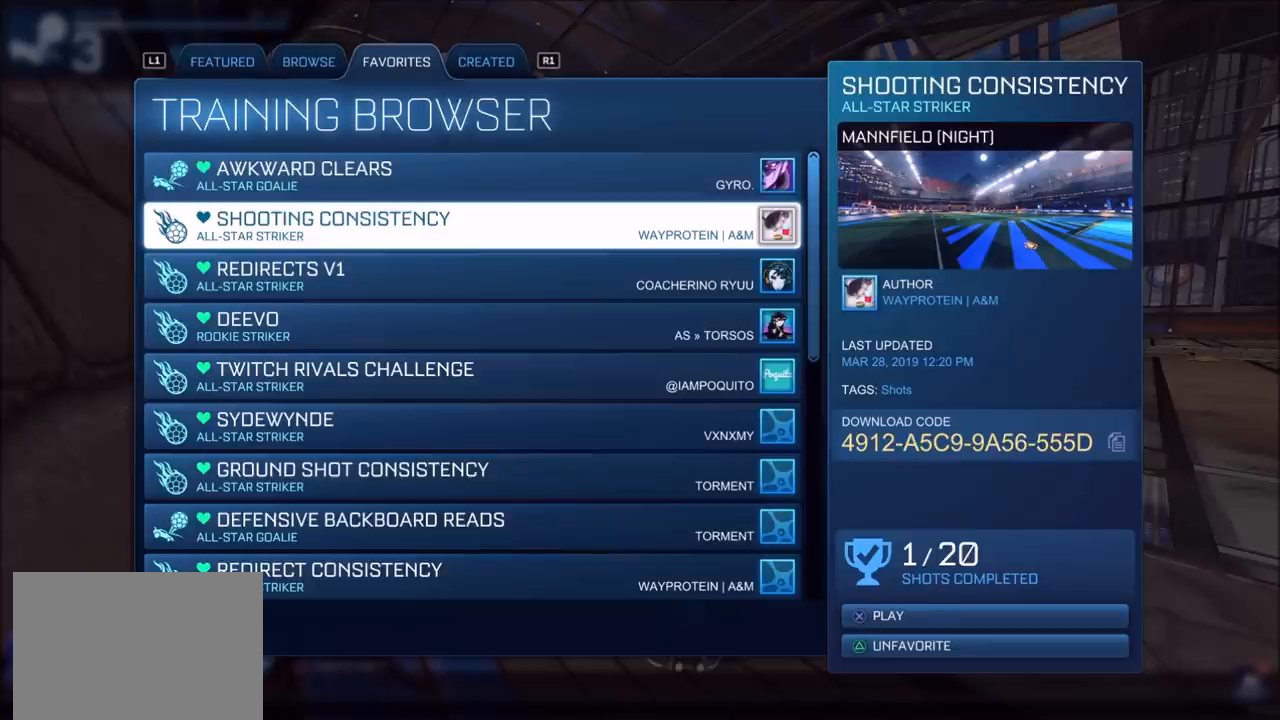
{"buttons": [], "left_stick": "center", "right_stick": "center", "events": []}
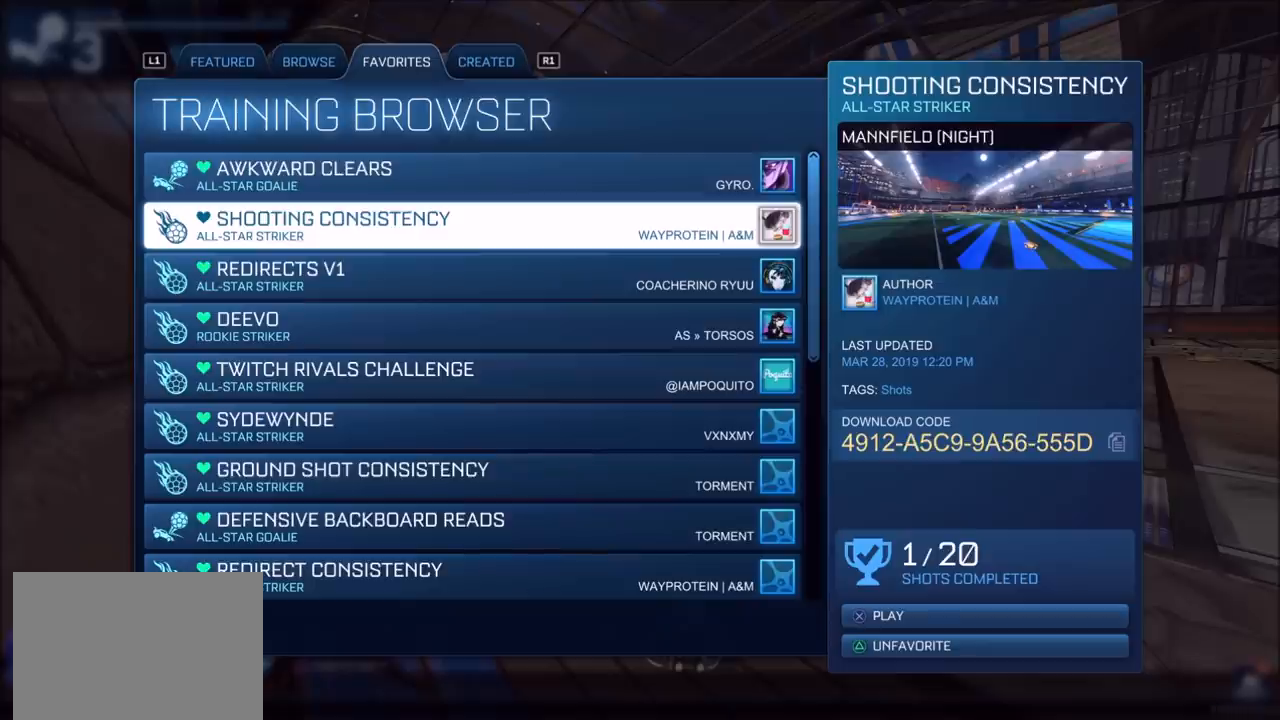
{"buttons": [], "left_stick": "center", "right_stick": "center", "events": [[200, "DPAD_DOWN", "down"], [250, "DPAD_DOWN", "up"]]}
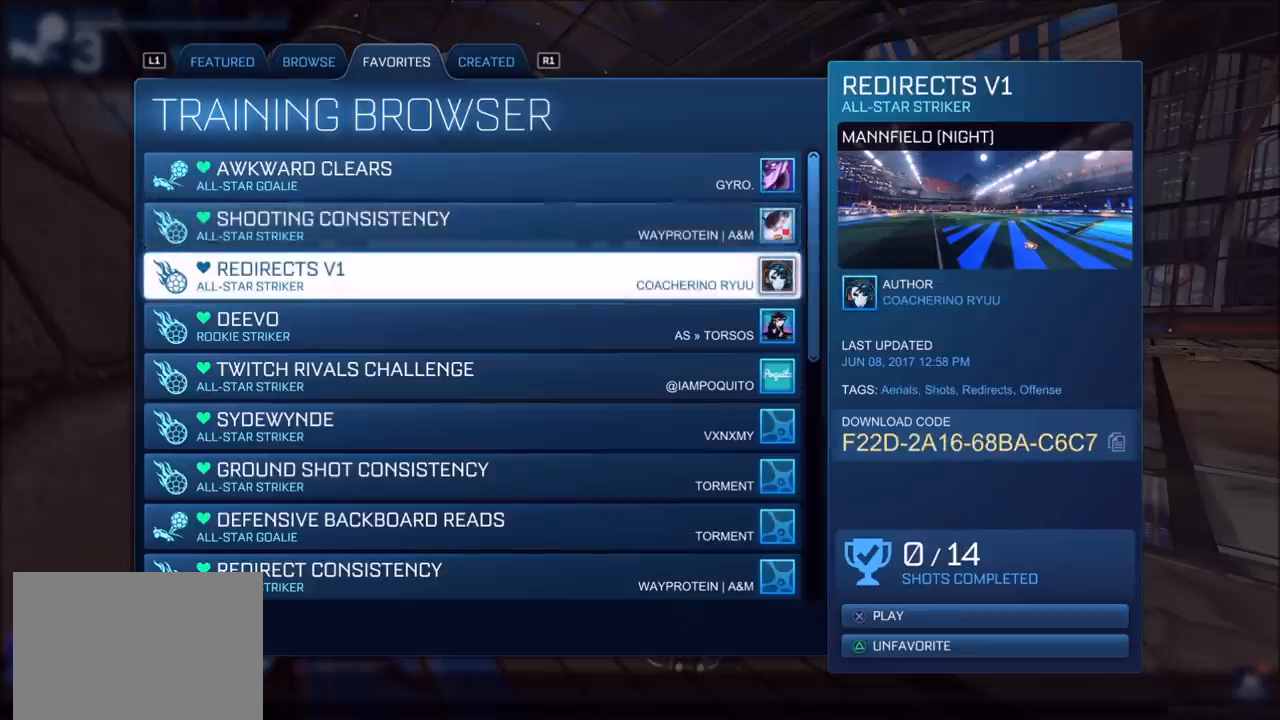
{"buttons": [], "left_stick": "center", "right_stick": "center", "events": [[367, "DPAD_DOWN", "down"], [450, "DPAD_DOWN", "up"]]}
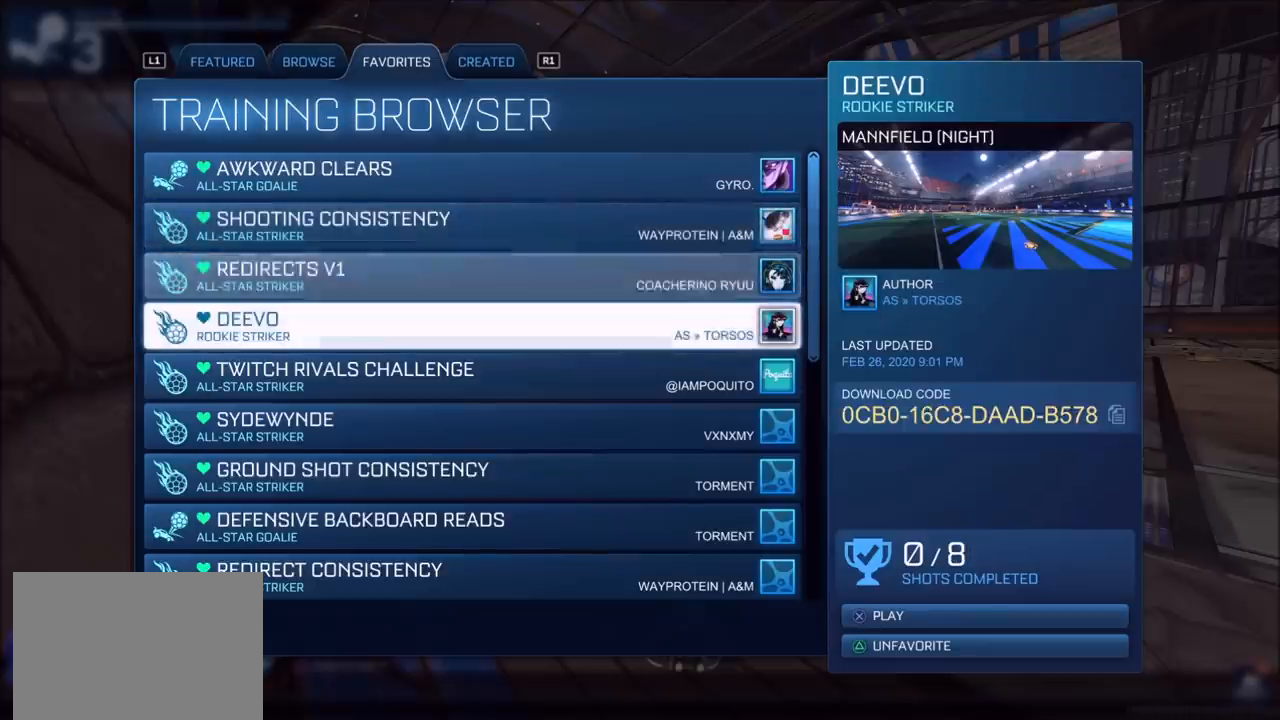
{"buttons": [], "left_stick": "center", "right_stick": "center", "events": []}
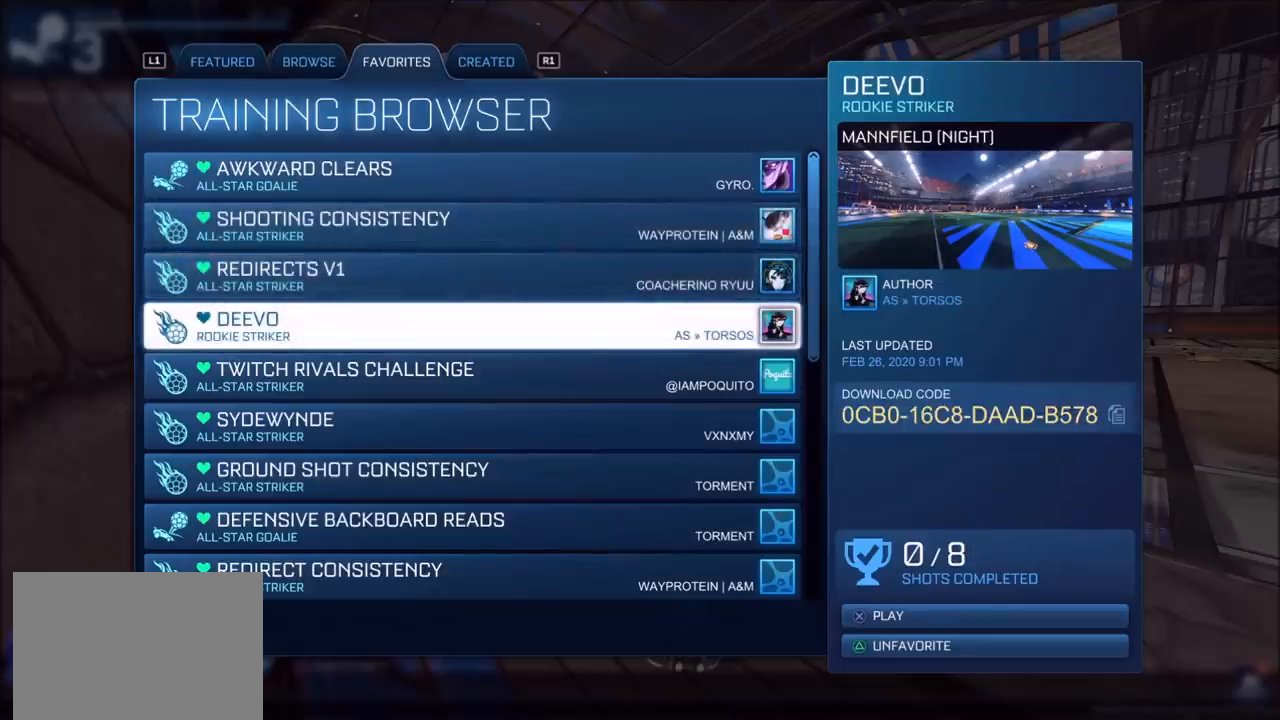
{"buttons": [], "left_stick": "center", "right_stick": "center", "events": [[17, "DPAD_UP", "down"], [100, "DPAD_UP", "up"], [150, "DPAD_UP", "down"], [217, "DPAD_UP", "up"]]}
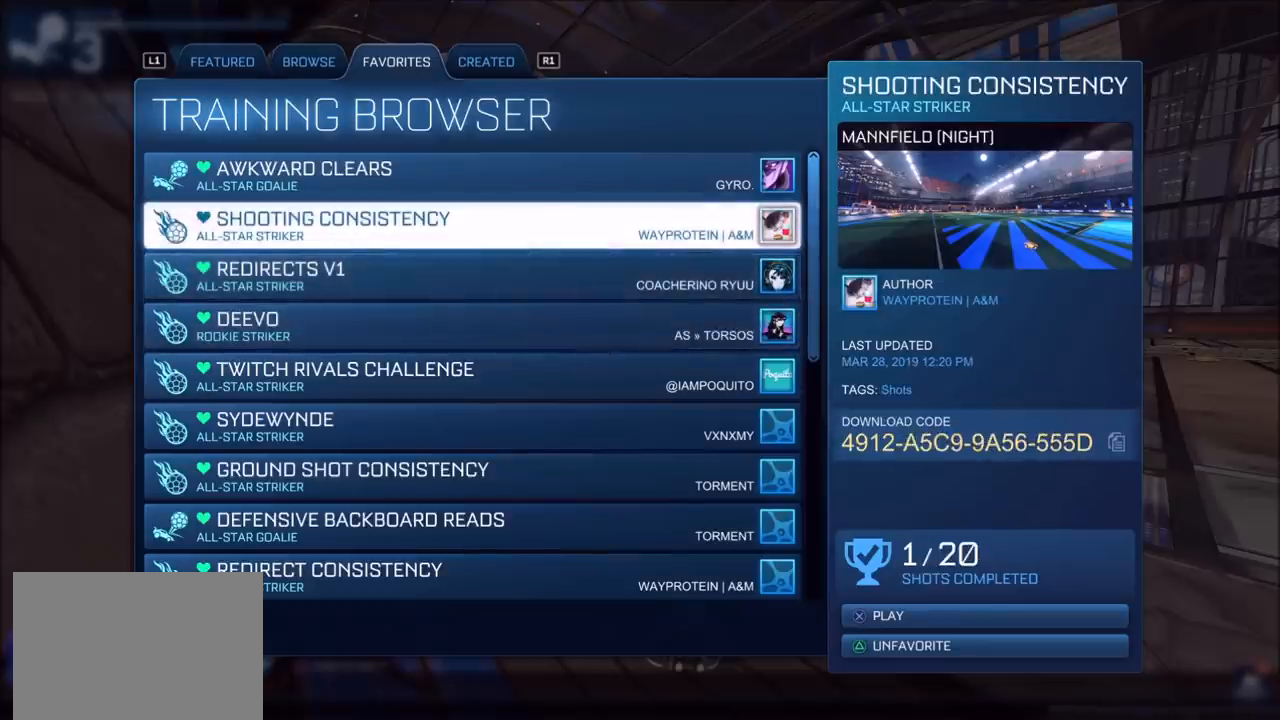
{"buttons": [], "left_stick": "center", "right_stick": "center", "events": []}